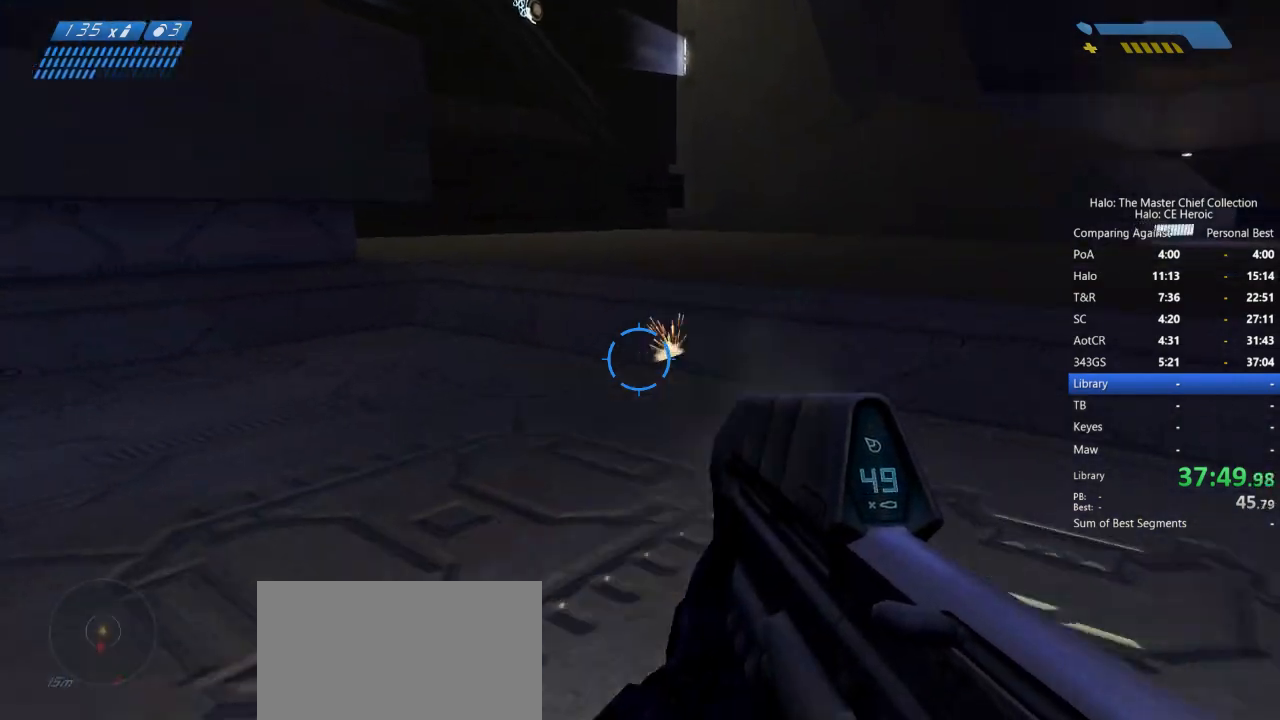
Gameplay with keyboard and mouse; each line is a JSON object with the keys and mouse buttons held at the frame after it. "events" lists presses ("down") and releases ("up") of "a", "alt", "c", "caps_lock", "ctrl", "d", "e", "escape", "f", "g", "q", "r", "s", "shift", "space", "tab", "v", "w", "x", "z", "mouse_left", "mouse_right", "mouse_mb4" and "mouse_mb5" between this image and that frame as [ms after this image, input, new state], when the widget could be followed in between. "mouse_left", "mouse_right", "mouse_mb4", "mouse_mb5" = the "left", "right", "mb4", "mb5" buttons of the "mouse" list. No other keys are recorded. Not read: mouse_move.
{"keys": ["w"], "mouse": [], "events": [[50, "mouse_left", "up"]]}
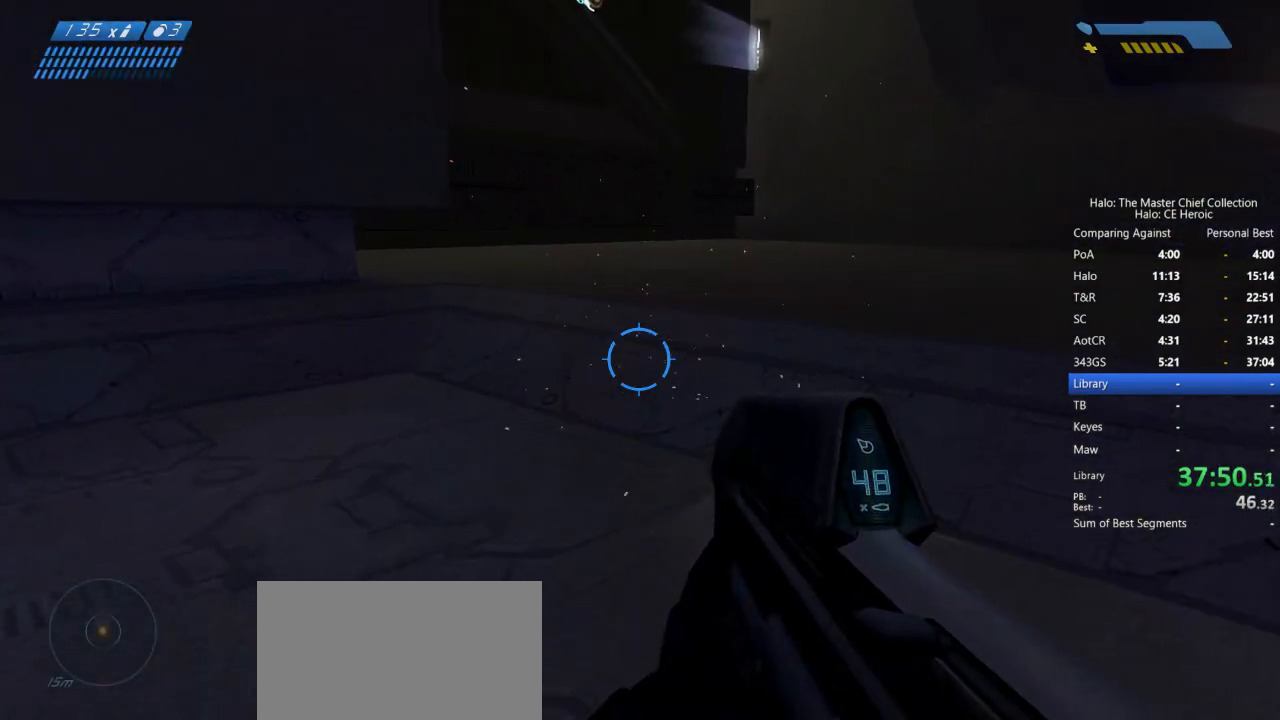
{"keys": ["w"], "mouse": [], "events": [[200, "space", "down"], [400, "space", "up"]]}
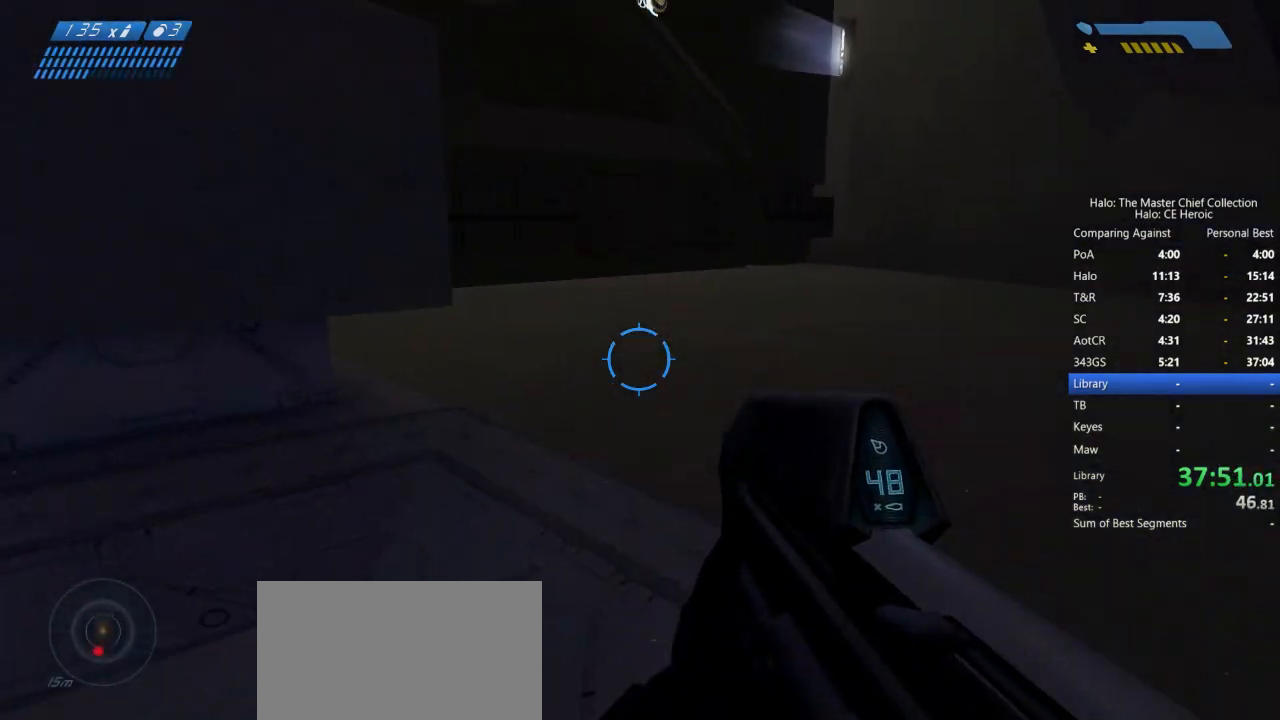
{"keys": ["w"], "mouse": [], "events": []}
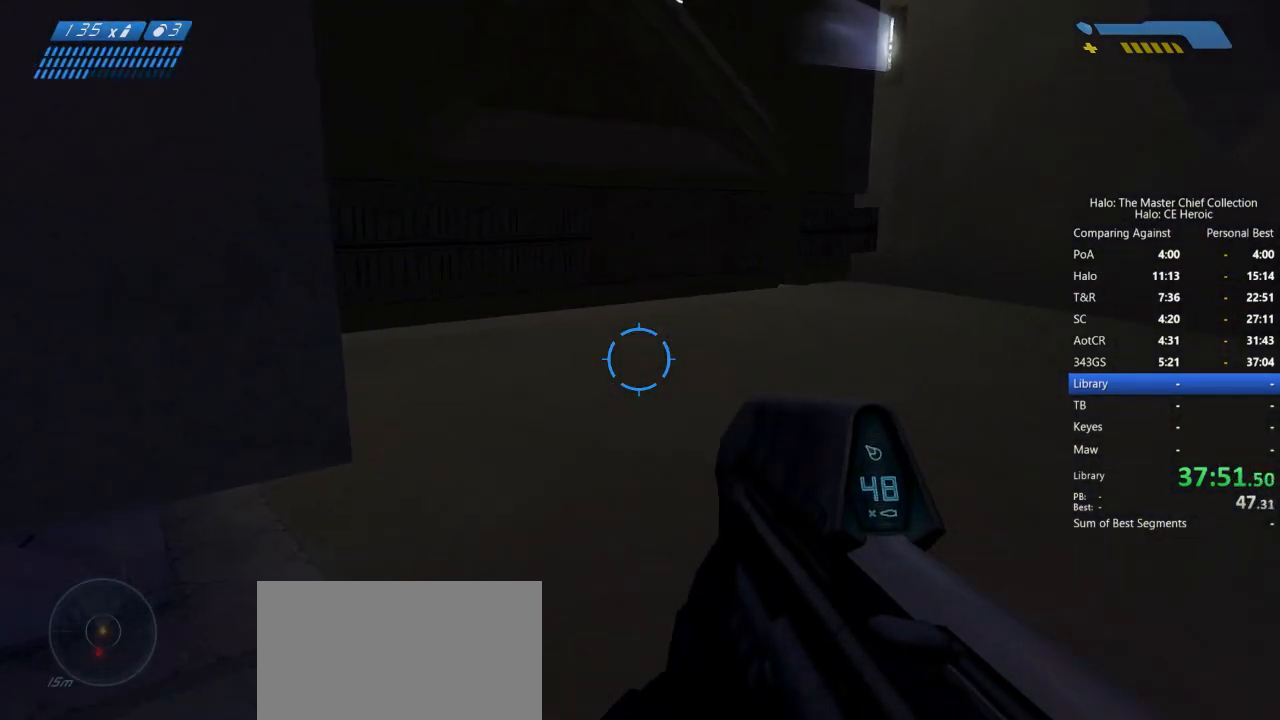
{"keys": ["w"], "mouse": [], "events": []}
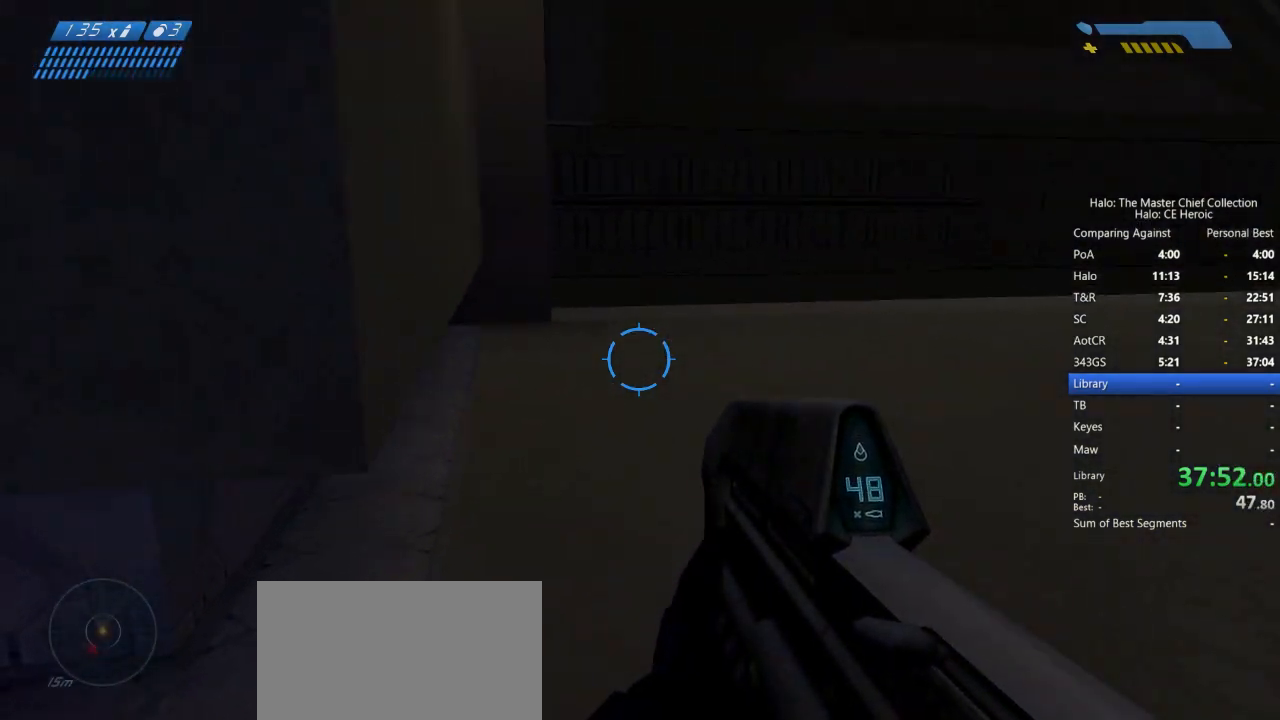
{"keys": ["w"], "mouse": [], "events": []}
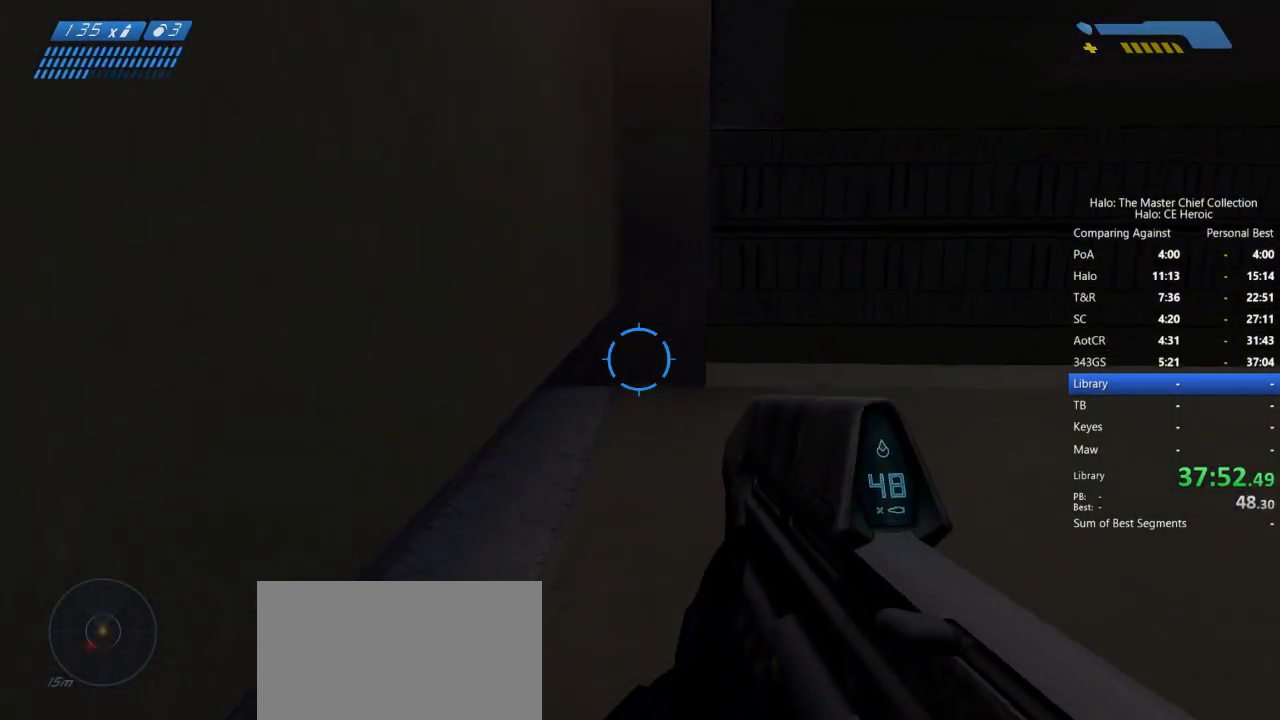
{"keys": ["w"], "mouse": [], "events": []}
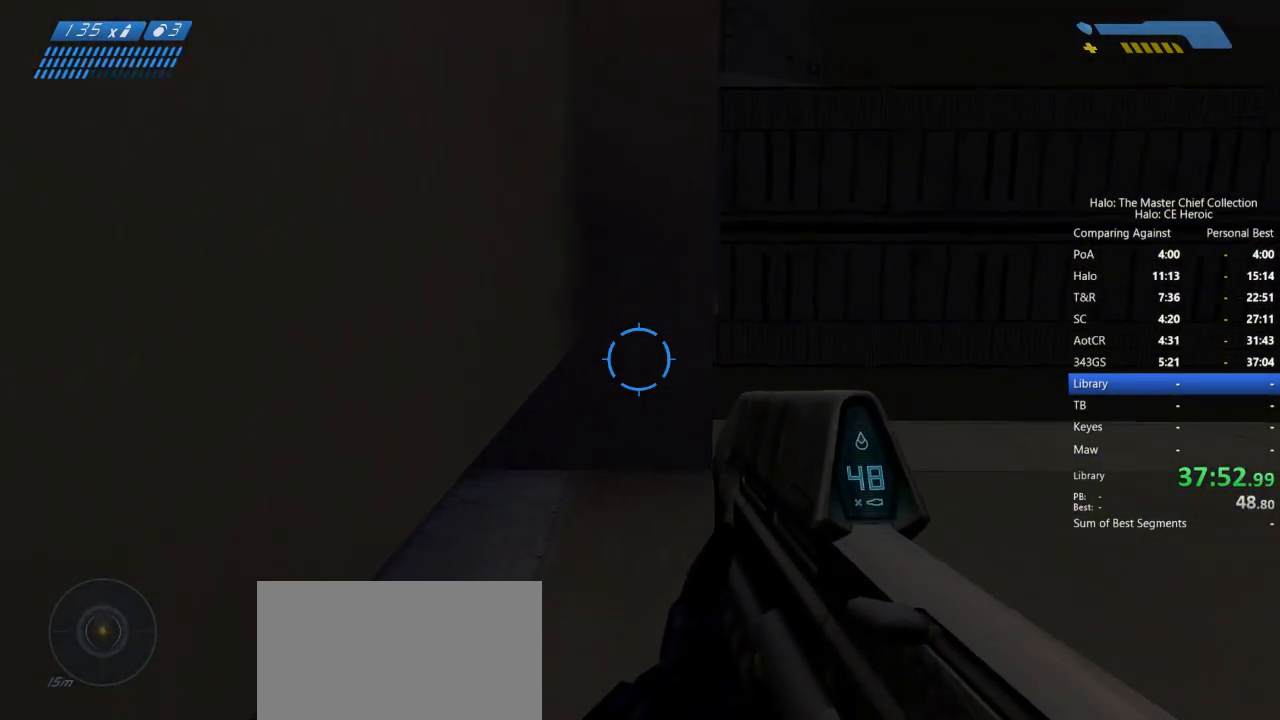
{"keys": ["w"], "mouse": [], "events": []}
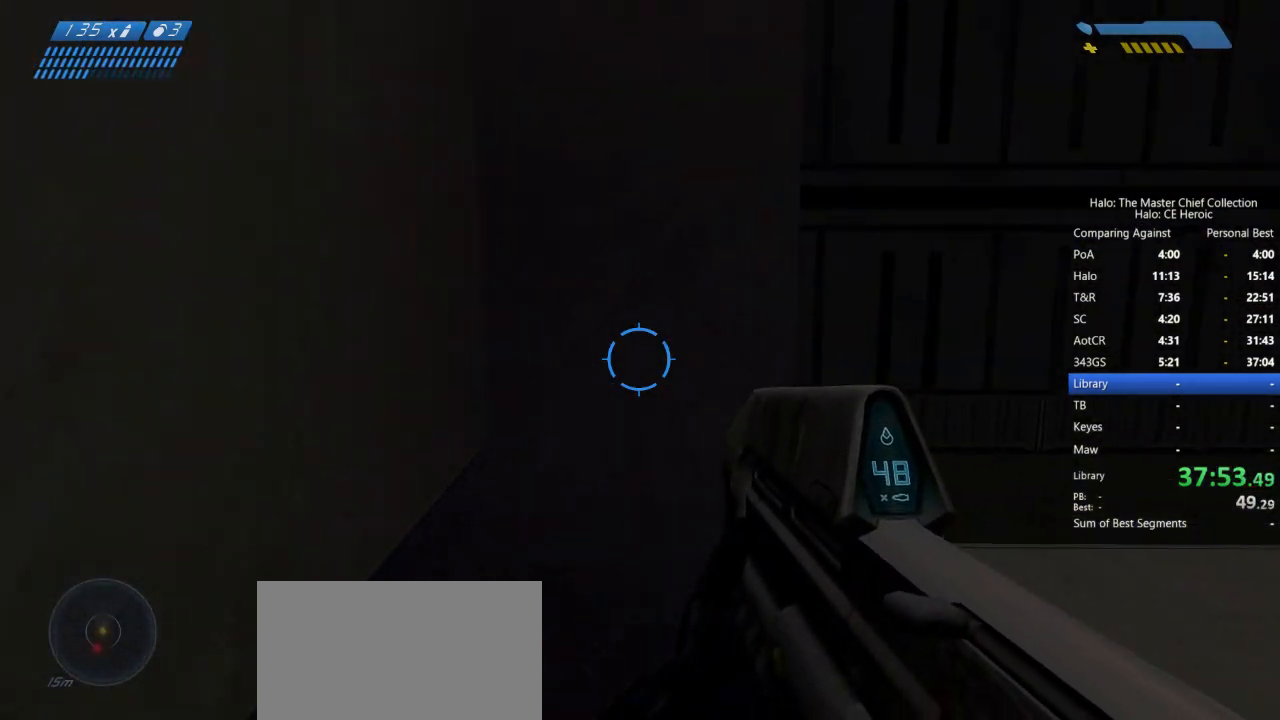
{"keys": ["d"], "mouse": ["left"], "events": [[167, "d", "down"], [217, "w", "up"], [250, "mouse_left", "down"]]}
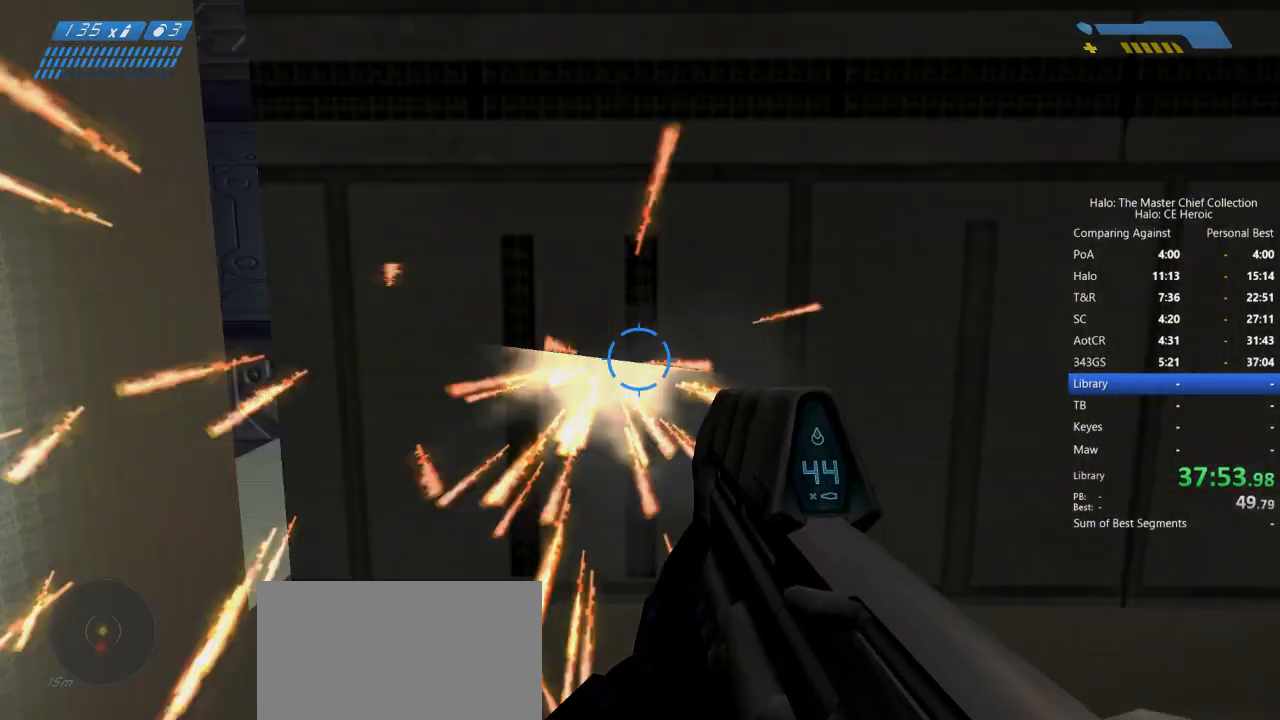
{"keys": [], "mouse": [], "events": [[233, "d", "up"], [500, "mouse_left", "up"]]}
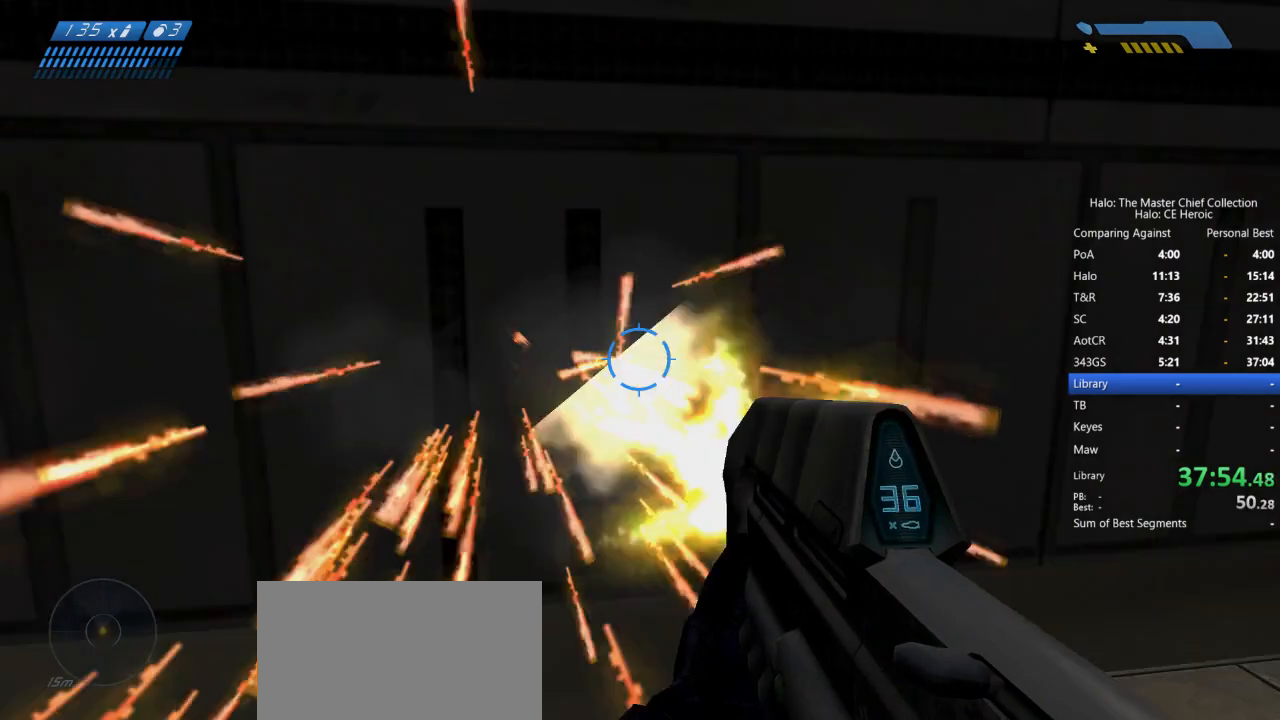
{"keys": [], "mouse": [], "events": []}
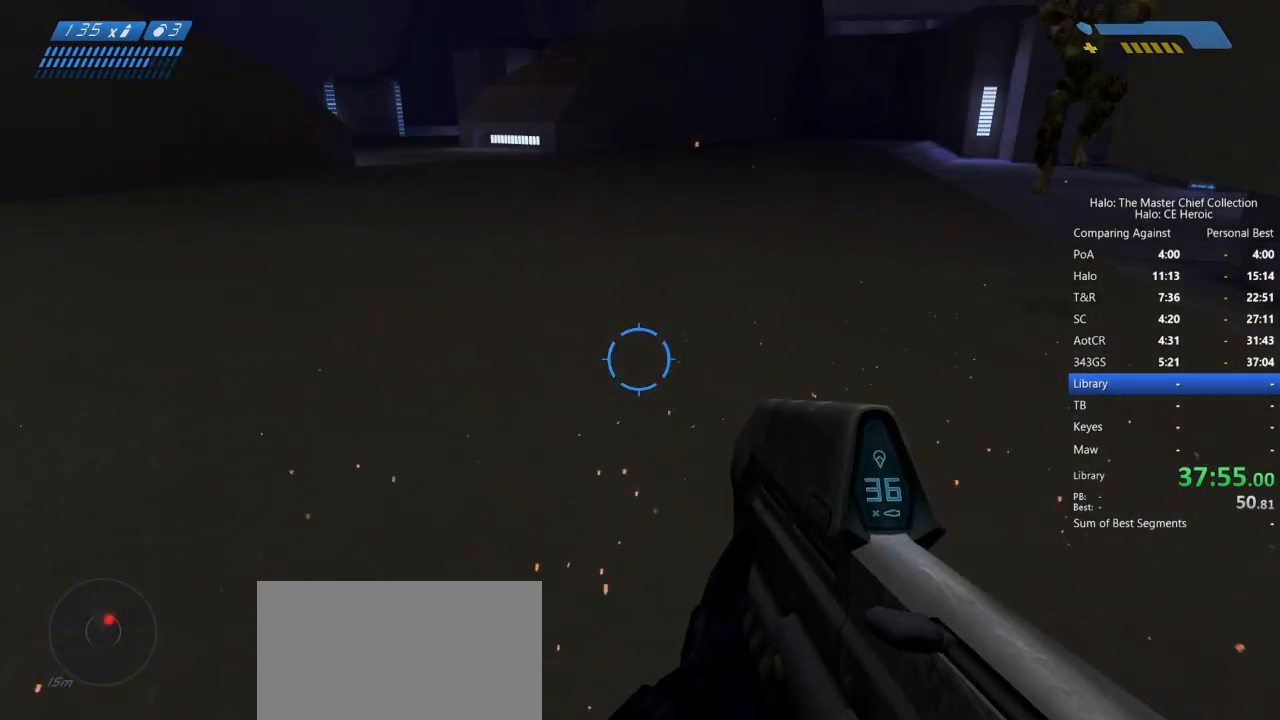
{"keys": ["q"], "mouse": [], "events": [[250, "r", "down"], [300, "r", "up"], [400, "q", "down"], [400, "r", "down"], [500, "r", "up"]]}
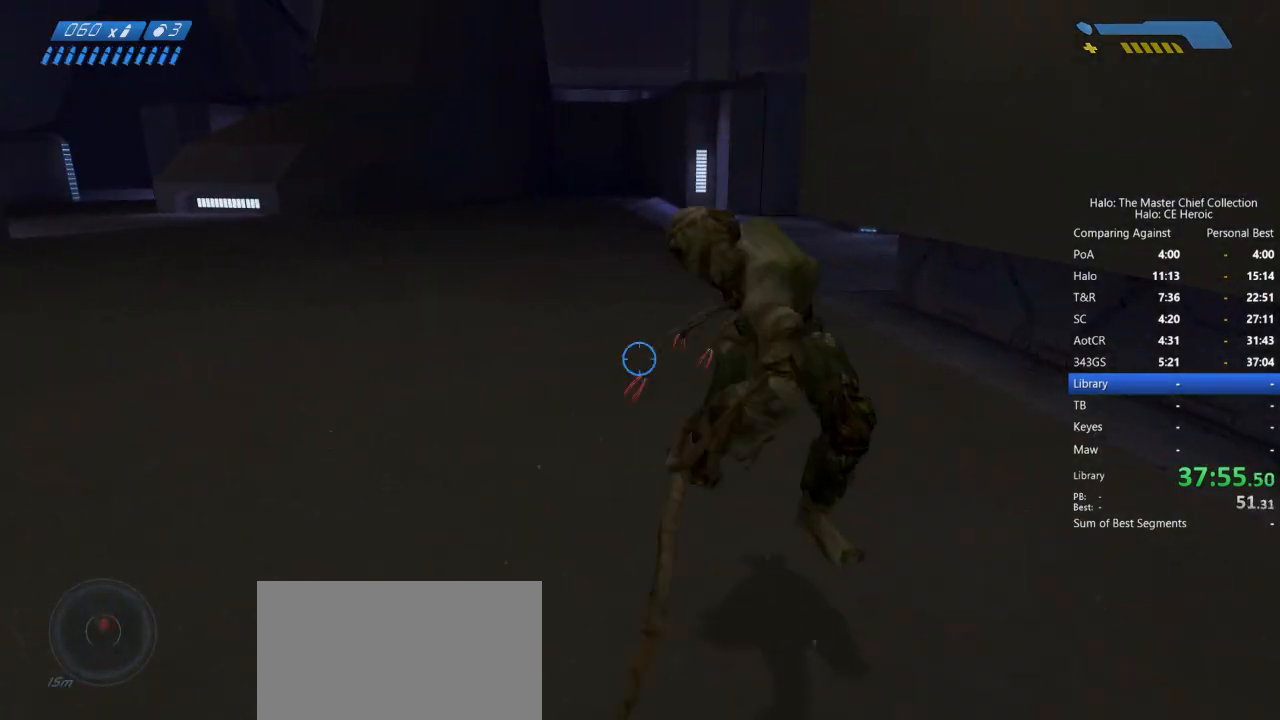
{"keys": ["a", "w"], "mouse": [], "events": [[50, "q", "up"], [133, "a", "down"], [233, "w", "down"]]}
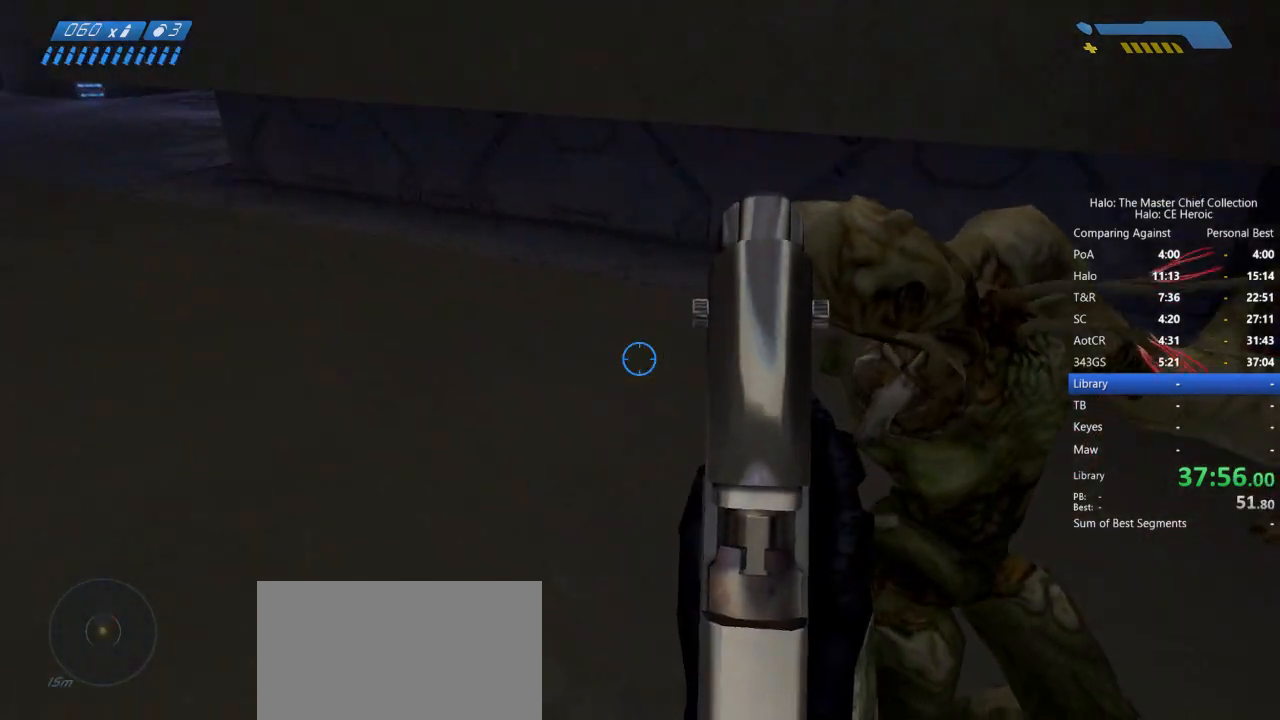
{"keys": [], "mouse": [], "events": [[200, "a", "up"], [200, "w", "up"]]}
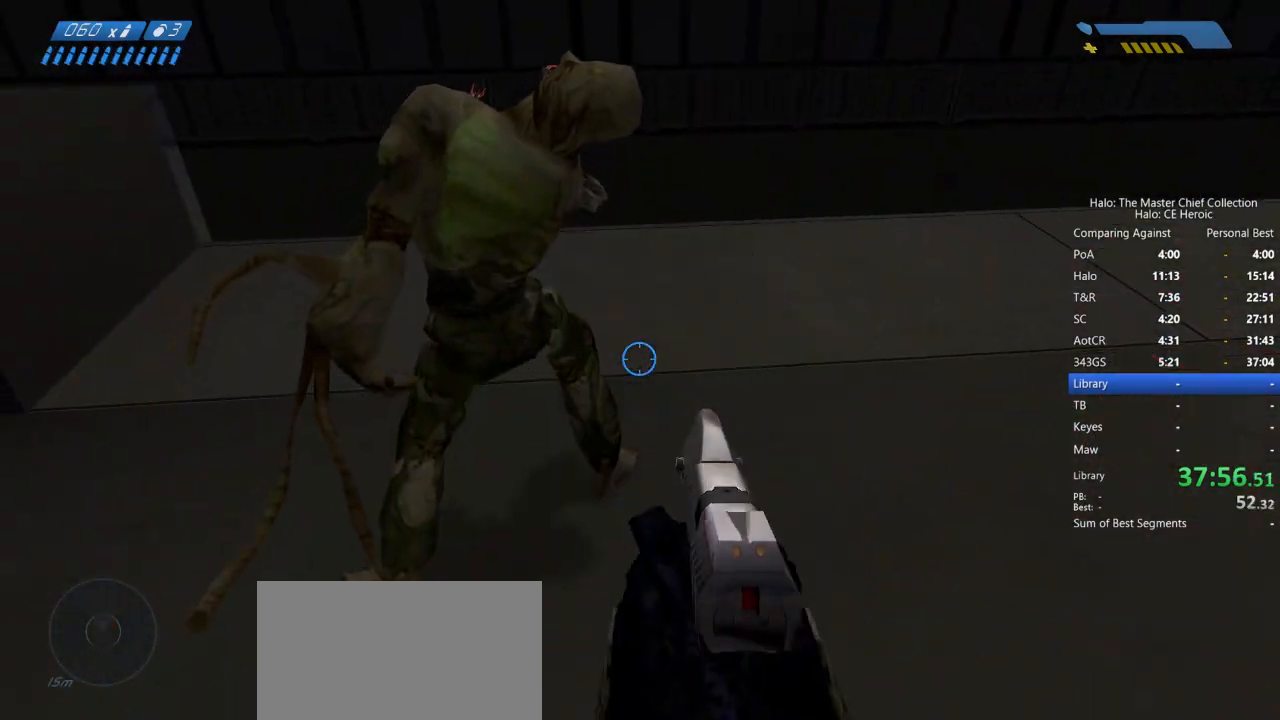
{"keys": [], "mouse": [], "events": [[67, "w", "down"], [117, "w", "up"]]}
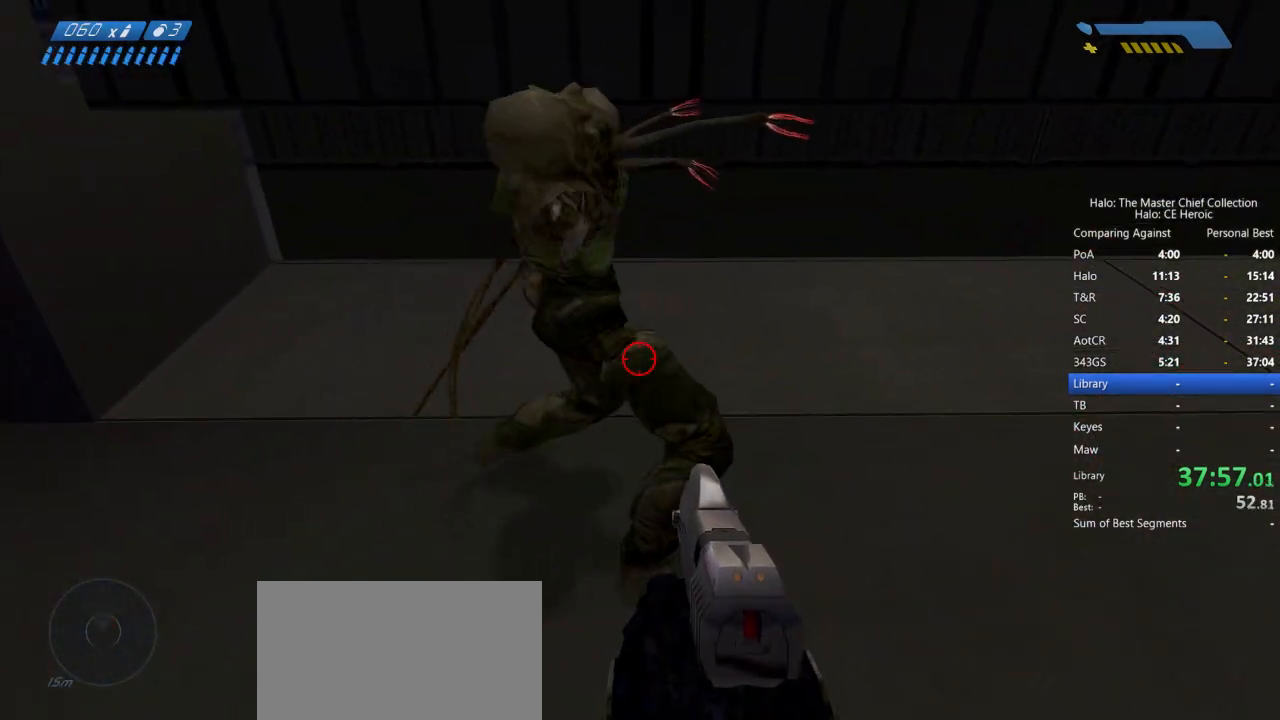
{"keys": [], "mouse": [], "events": []}
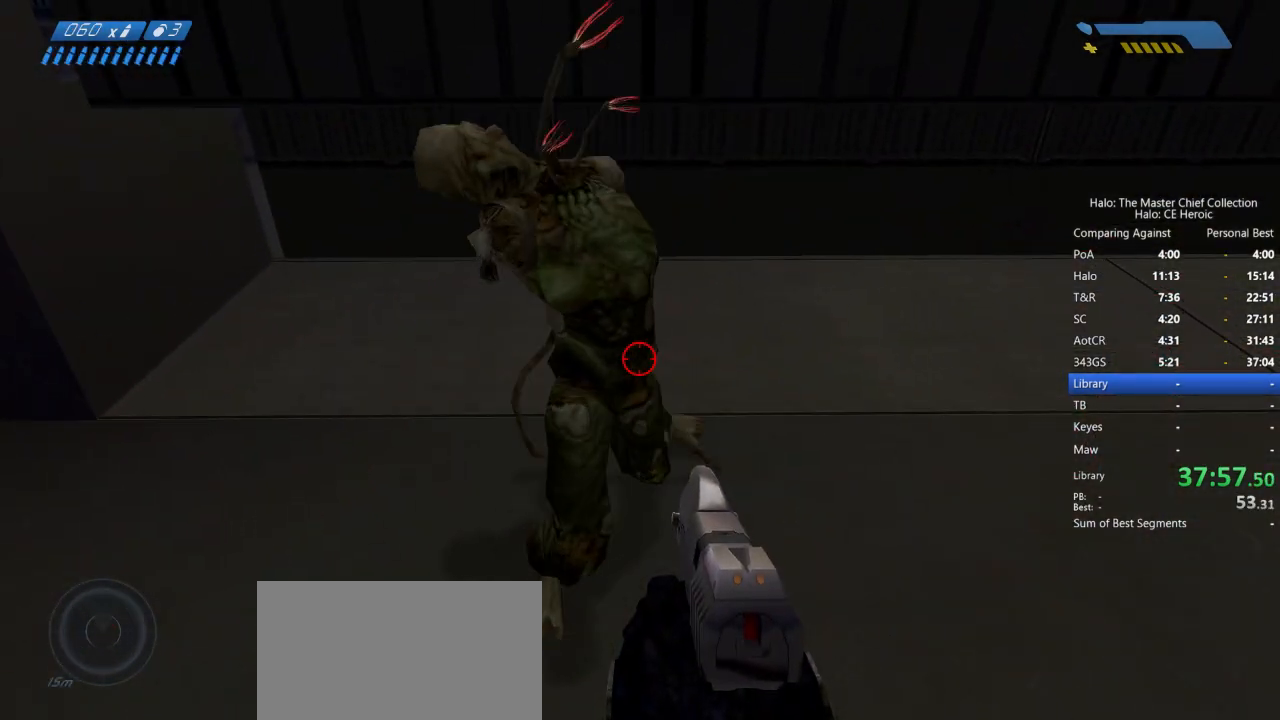
{"keys": [], "mouse": [], "events": []}
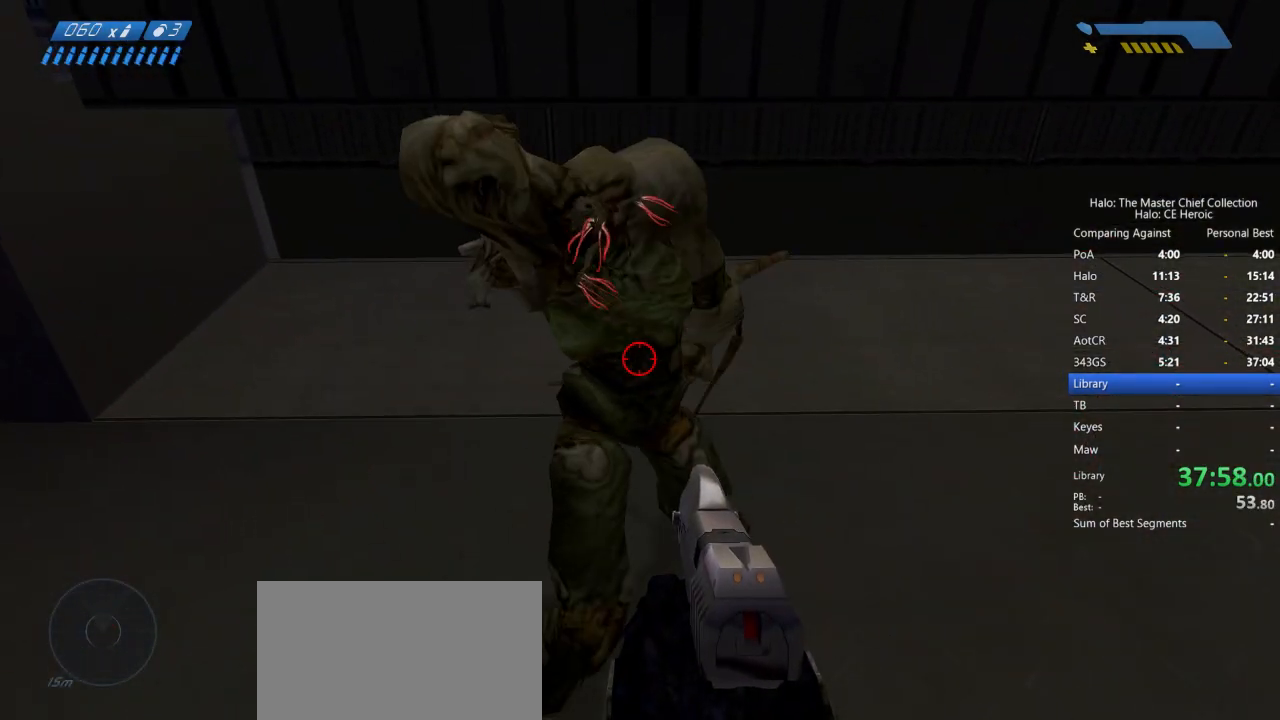
{"keys": [], "mouse": ["left"], "events": [[433, "mouse_left", "down"]]}
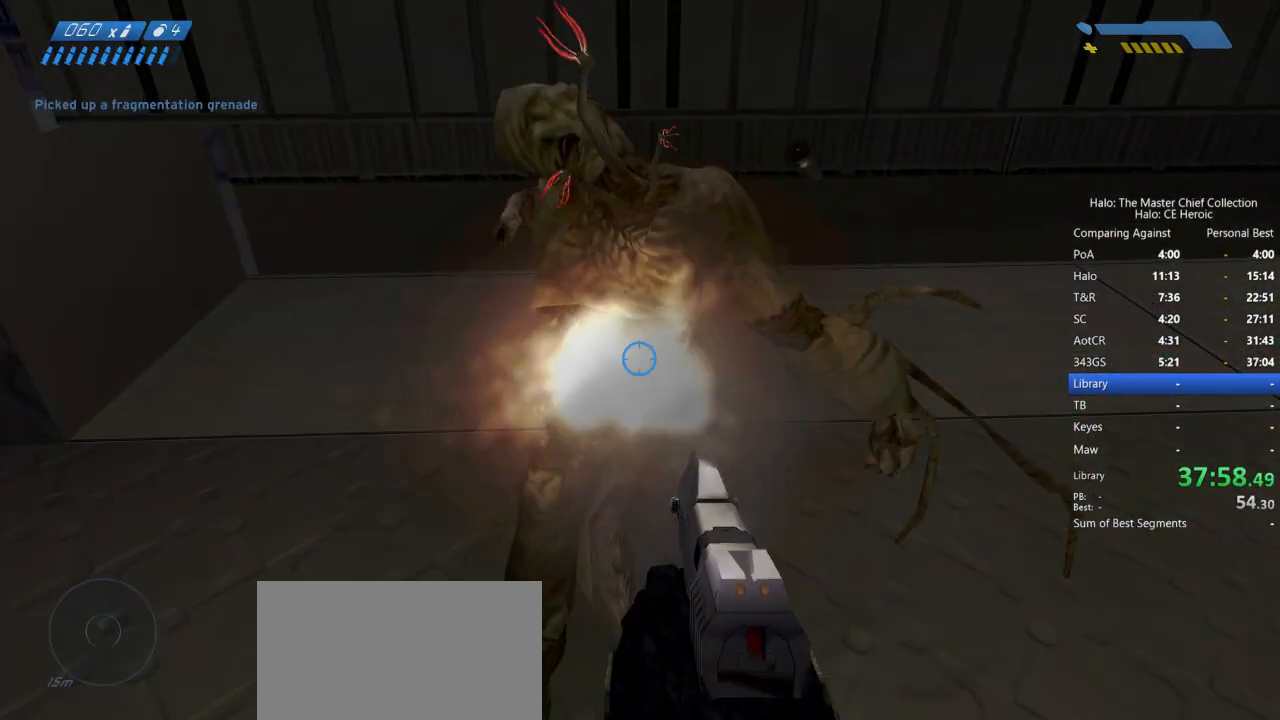
{"keys": ["w"], "mouse": [], "events": [[33, "mouse_left", "up"], [317, "w", "down"]]}
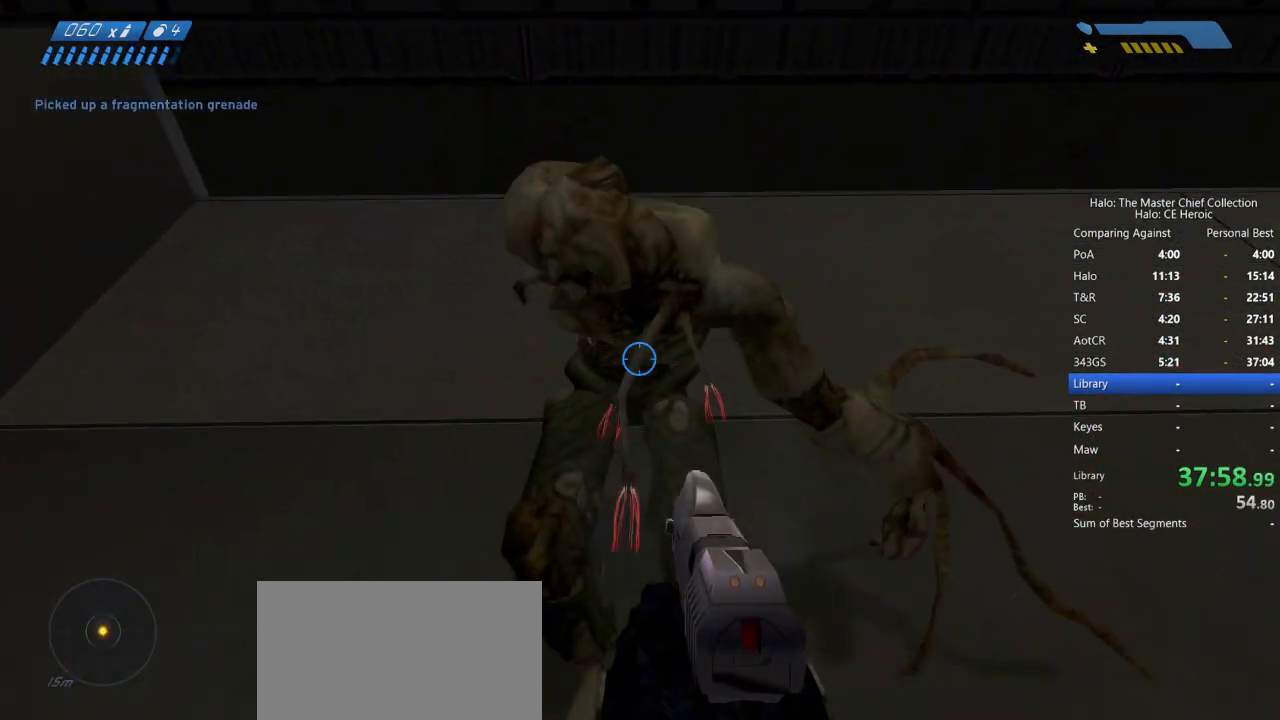
{"keys": [], "mouse": [], "events": [[333, "w", "up"]]}
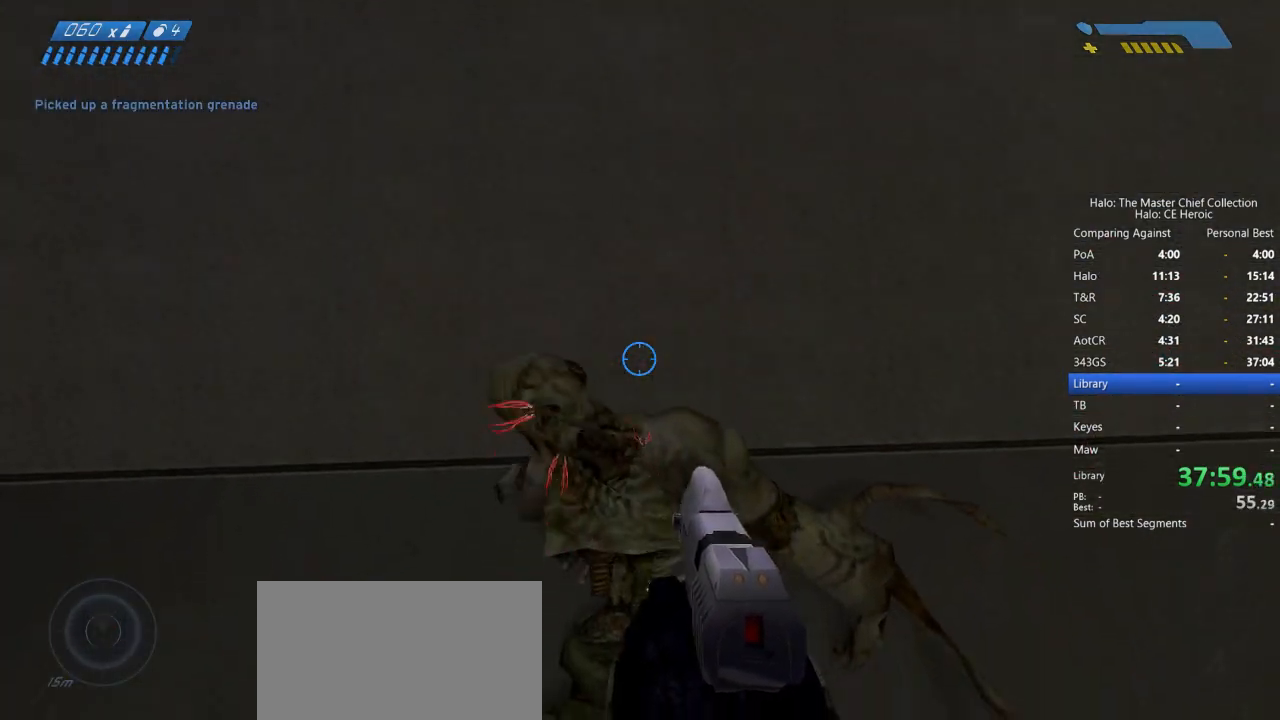
{"keys": [], "mouse": [], "events": [[167, "r", "down"], [217, "r", "up"], [267, "r", "down"], [350, "r", "up"]]}
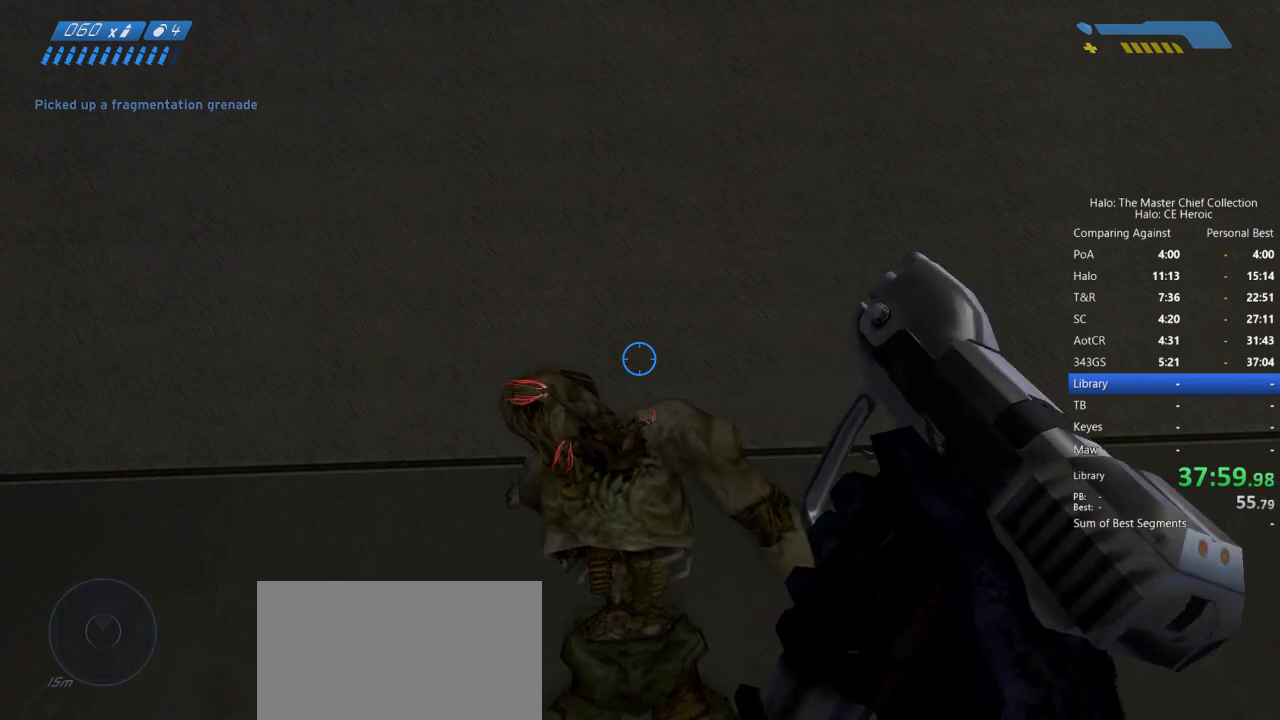
{"keys": [], "mouse": [], "events": []}
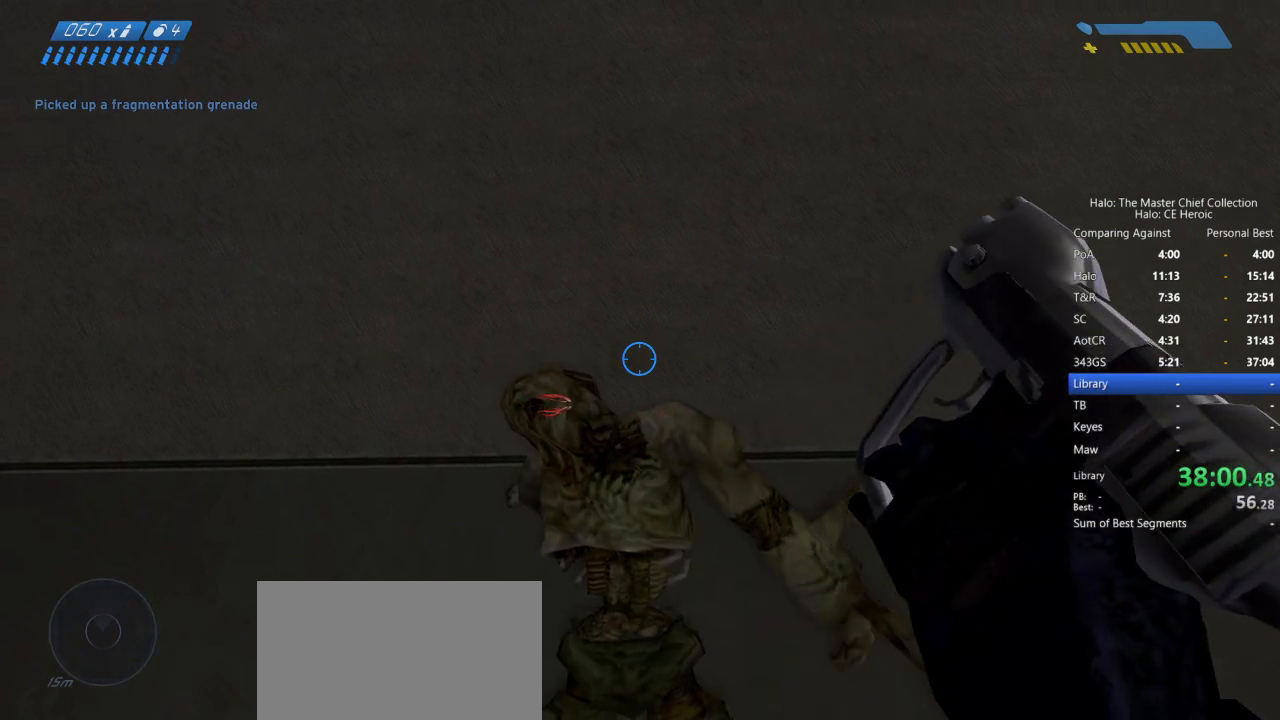
{"keys": [], "mouse": [], "events": []}
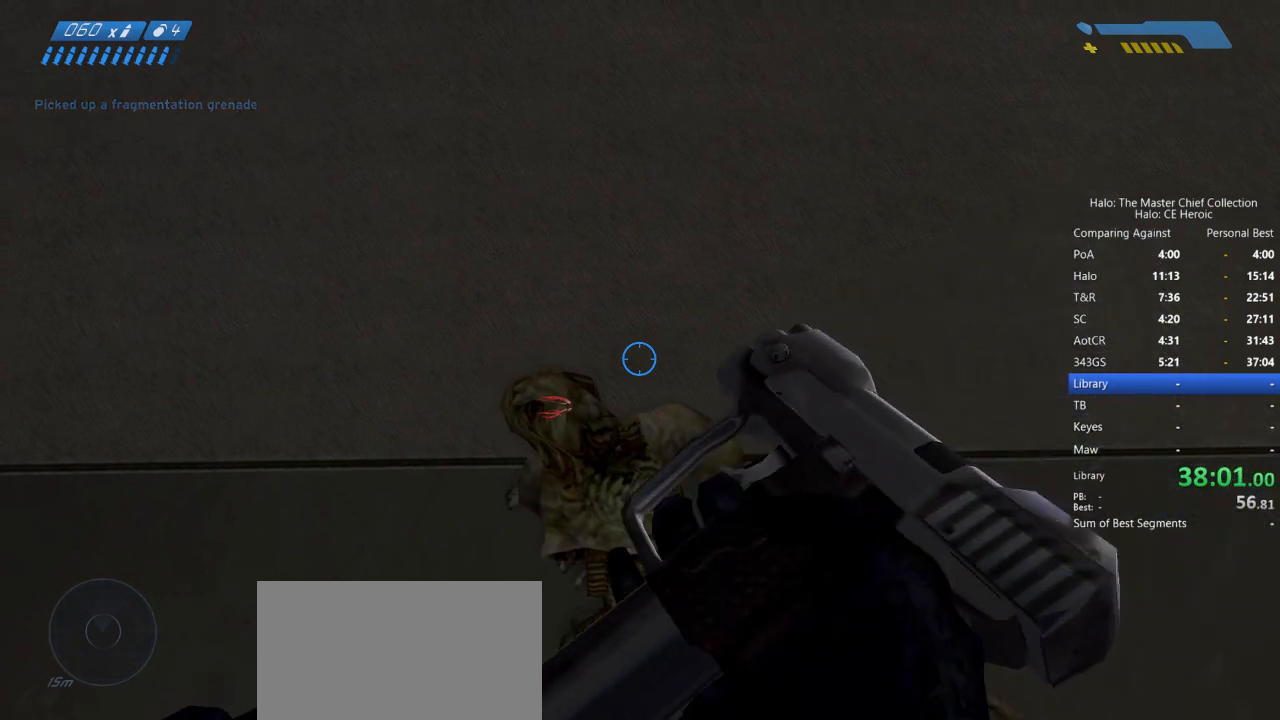
{"keys": [], "mouse": [], "events": []}
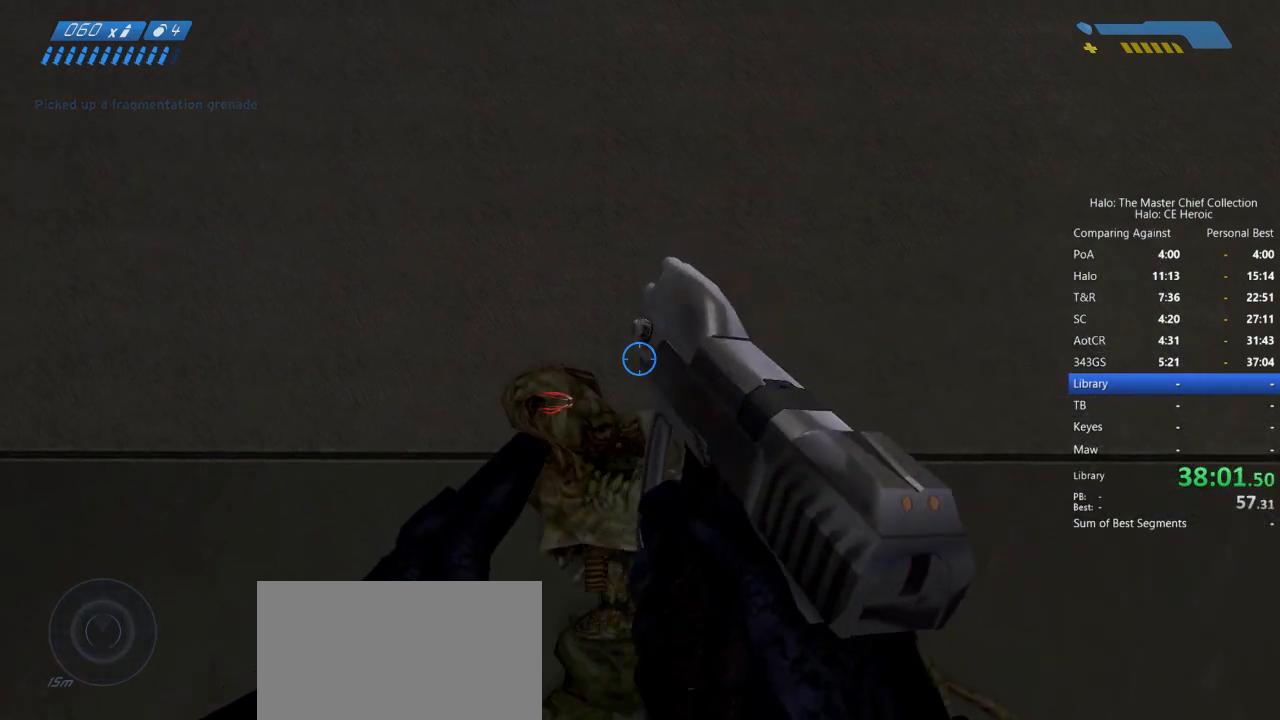
{"keys": [], "mouse": [], "events": []}
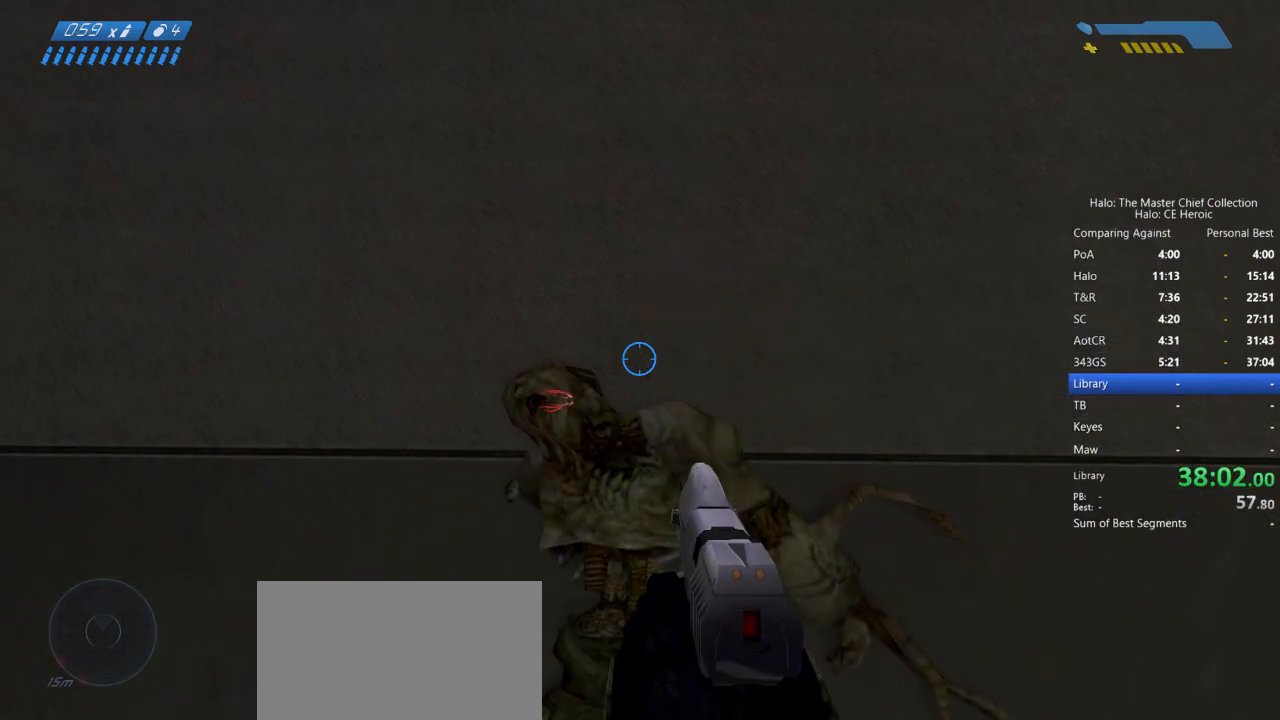
{"keys": [], "mouse": [], "events": []}
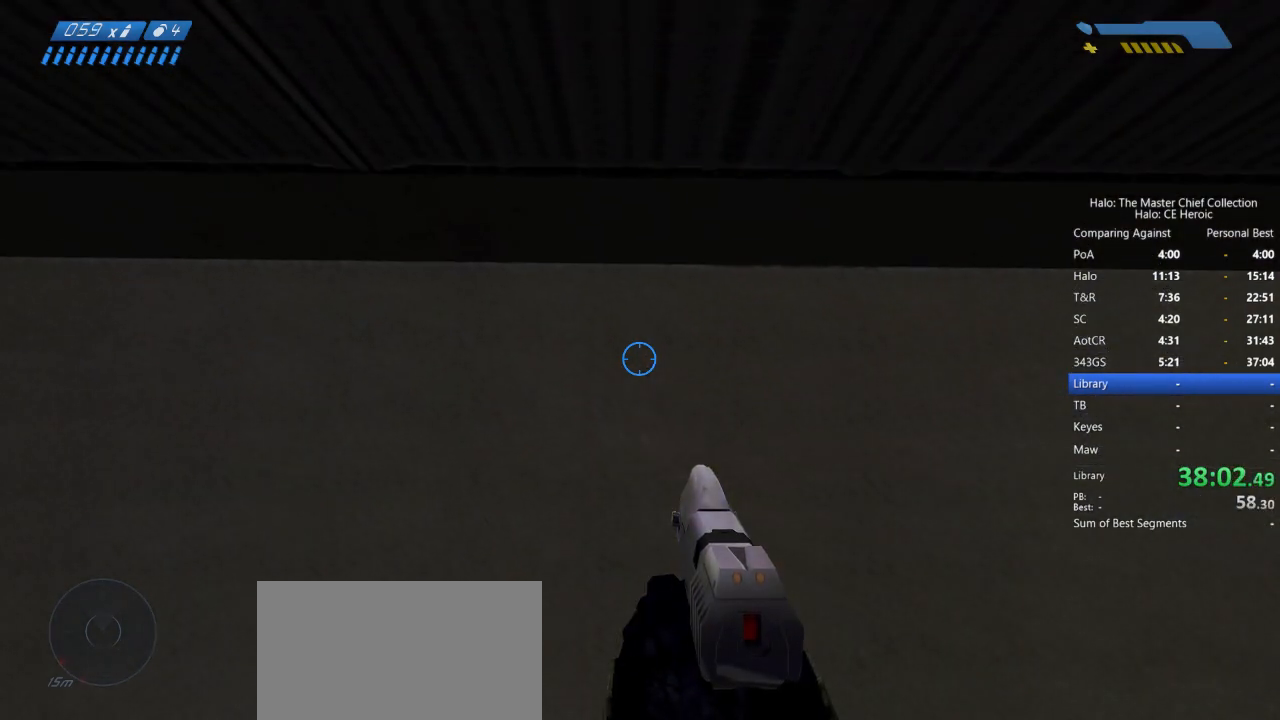
{"keys": ["w"], "mouse": [], "events": [[200, "space", "down"], [200, "w", "down"], [400, "space", "up"]]}
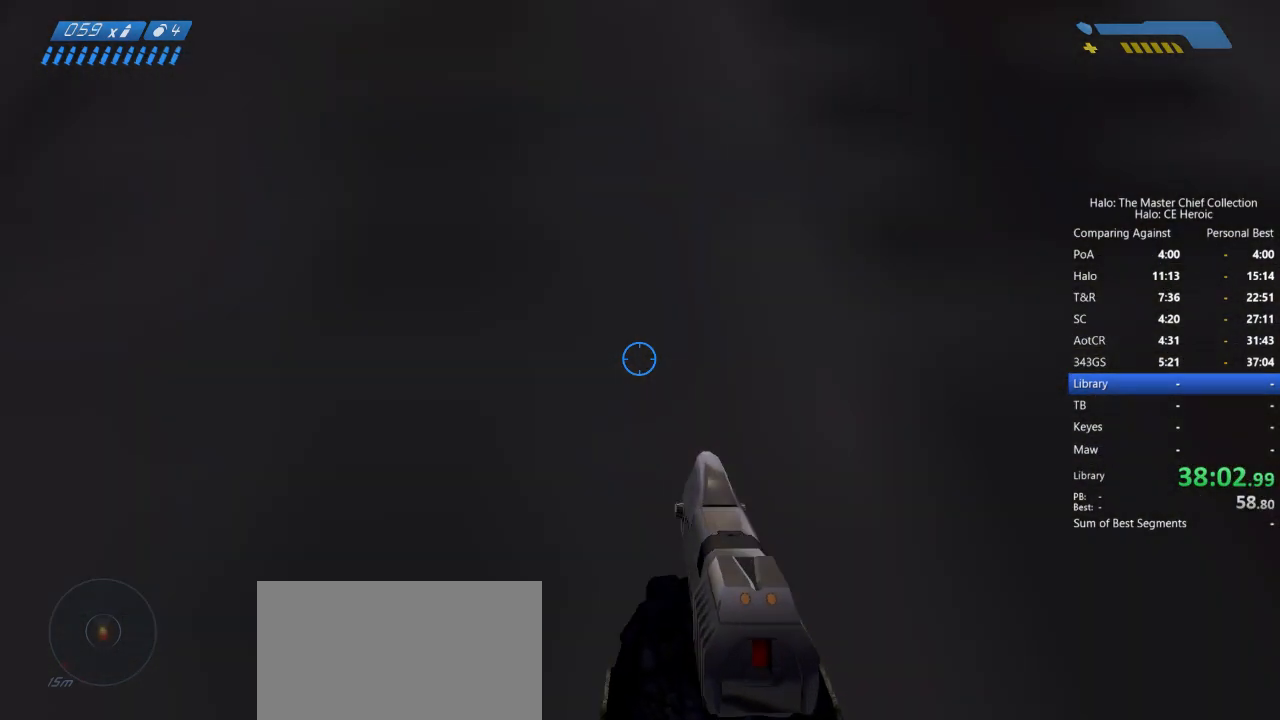
{"keys": ["w"], "mouse": [], "events": []}
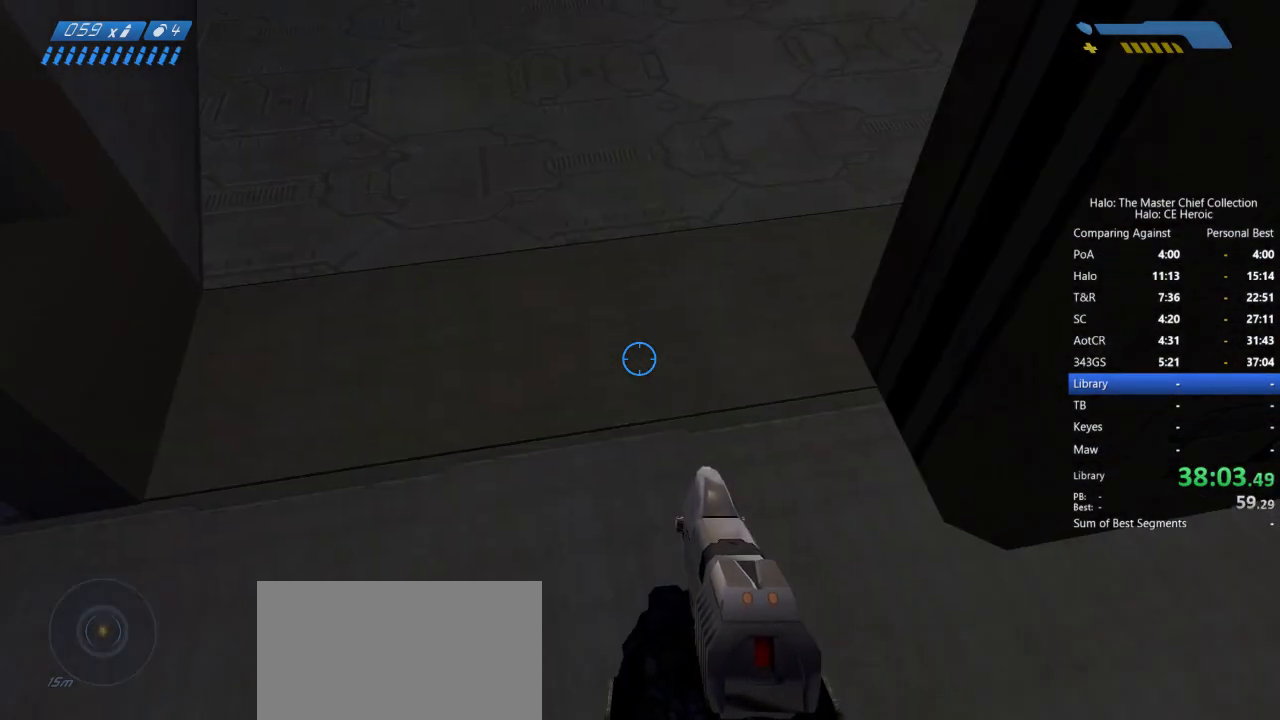
{"keys": ["ctrl"], "mouse": [], "events": [[150, "w", "up"], [467, "ctrl", "down"]]}